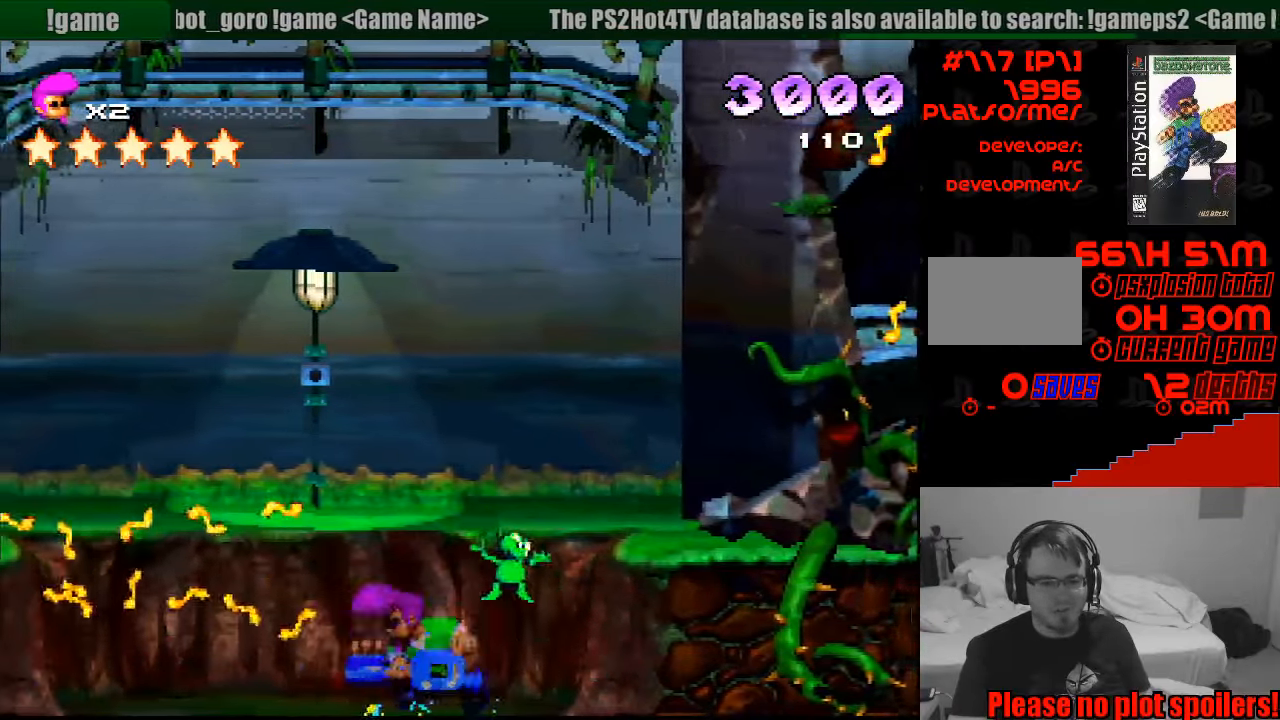
Gameplay with a controller (PlayStation layout); each line is a JSON object with the inputs held at the frame after it. "events" lists button and stick changes between this image and that frame as [ms after this image, input, new state], when the widget could be followed in between. Not read: L3 R3.
{"buttons": ["DPAD_LEFT"], "events": [[150, "SQUARE", "down"], [283, "SQUARE", "up"]]}
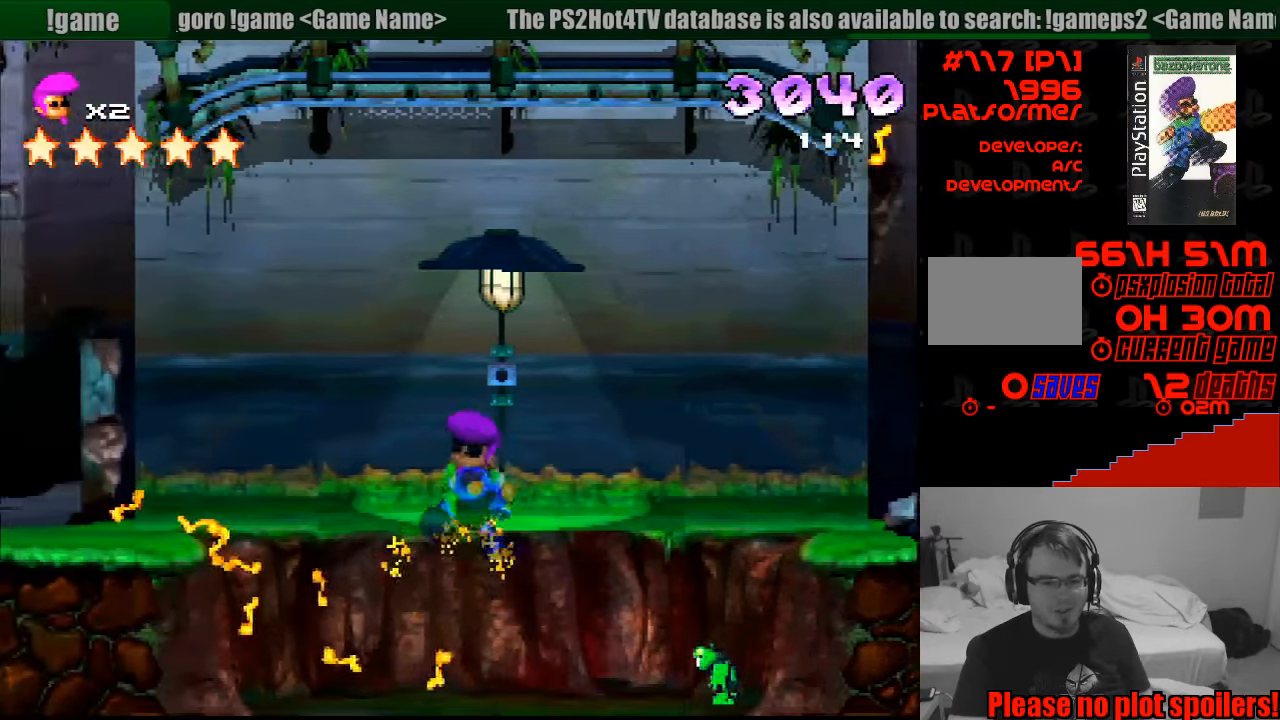
{"buttons": ["CROSS"], "events": [[233, "DPAD_LEFT", "up"], [283, "DPAD_RIGHT", "down"], [300, "CROSS", "down"], [450, "DPAD_RIGHT", "up"]]}
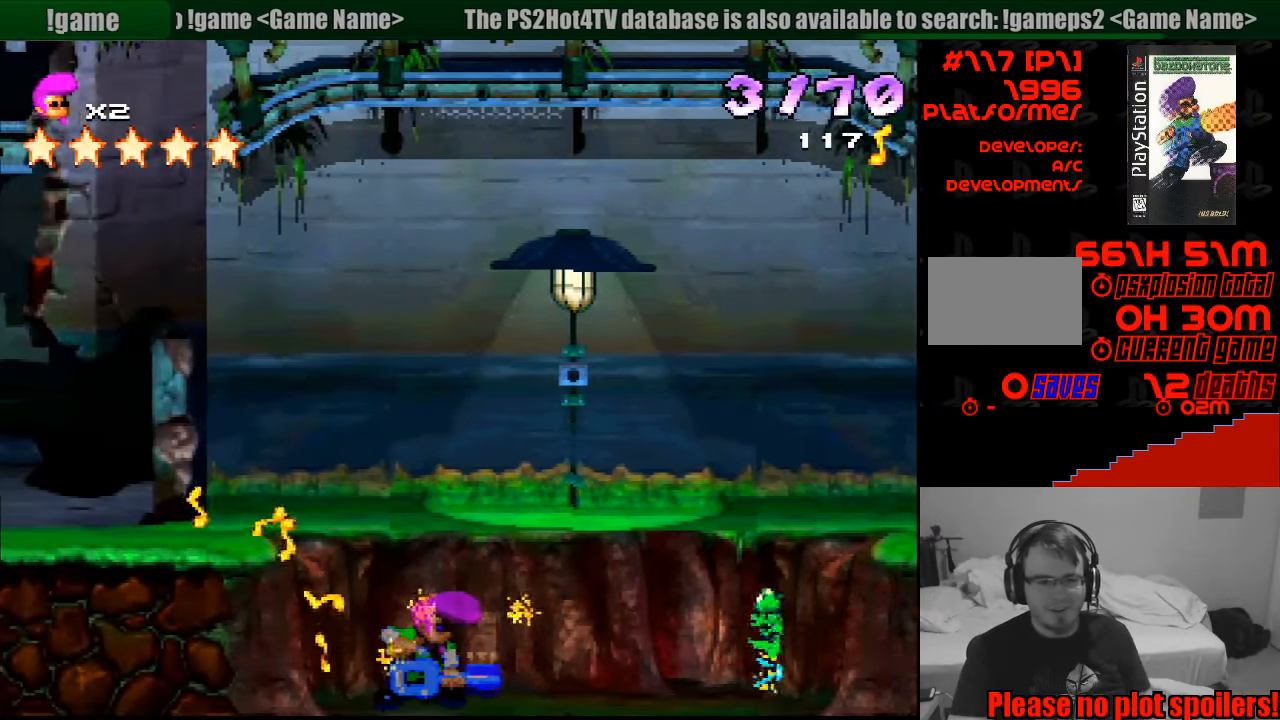
{"buttons": ["DPAD_RIGHT"], "events": [[50, "CROSS", "up"], [267, "DPAD_RIGHT", "down"]]}
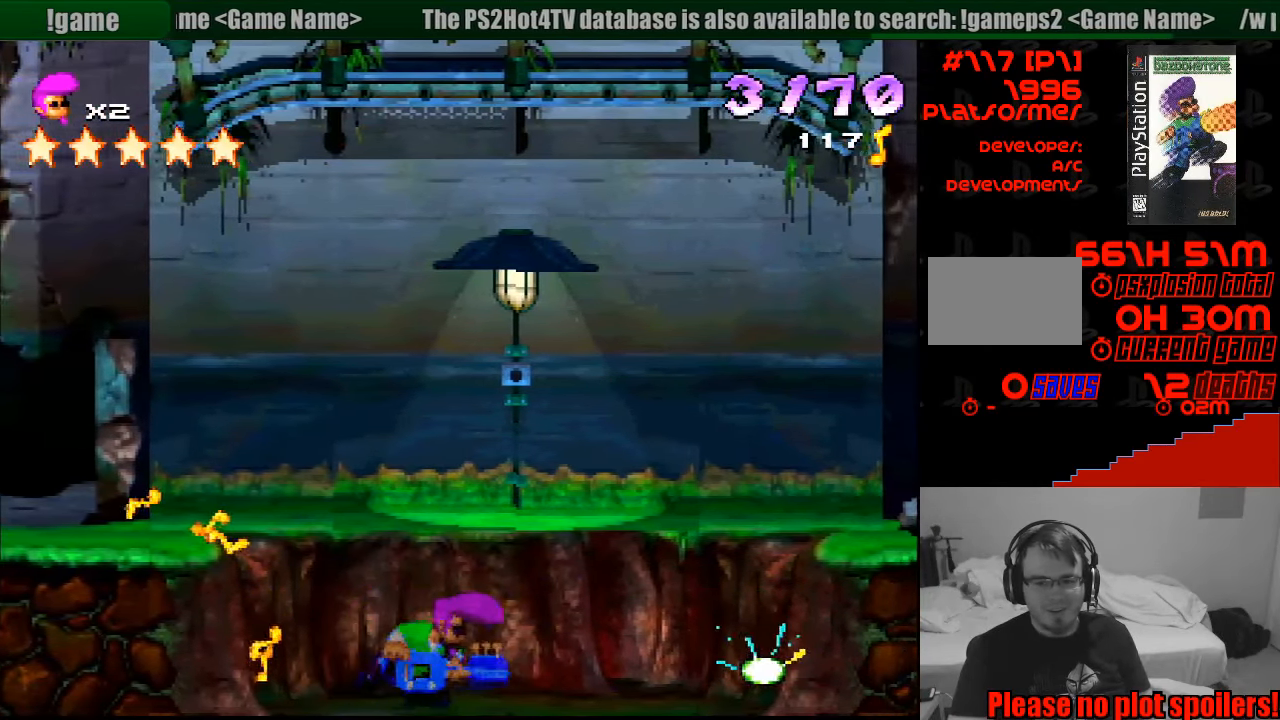
{"buttons": ["R1"], "events": [[150, "R1", "down"], [500, "DPAD_RIGHT", "up"]]}
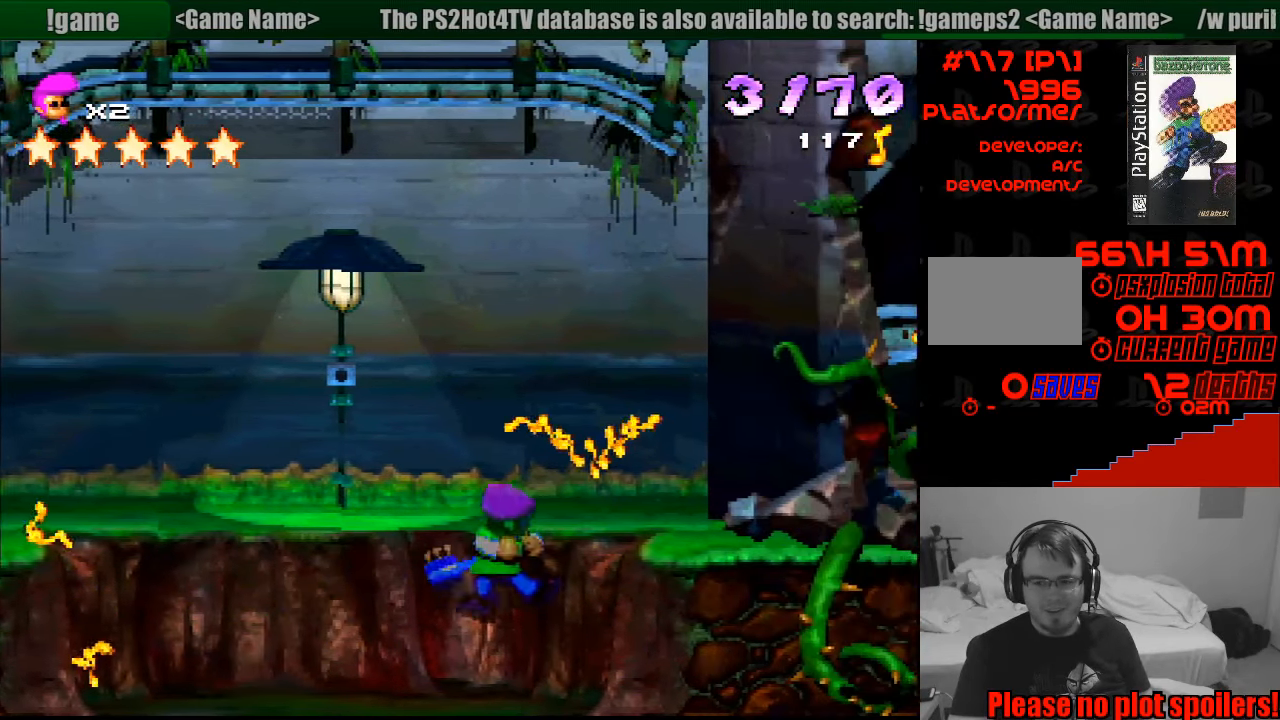
{"buttons": ["SQUARE", "R1", "DPAD_LEFT"], "events": [[317, "DPAD_LEFT", "down"], [317, "SQUARE", "down"]]}
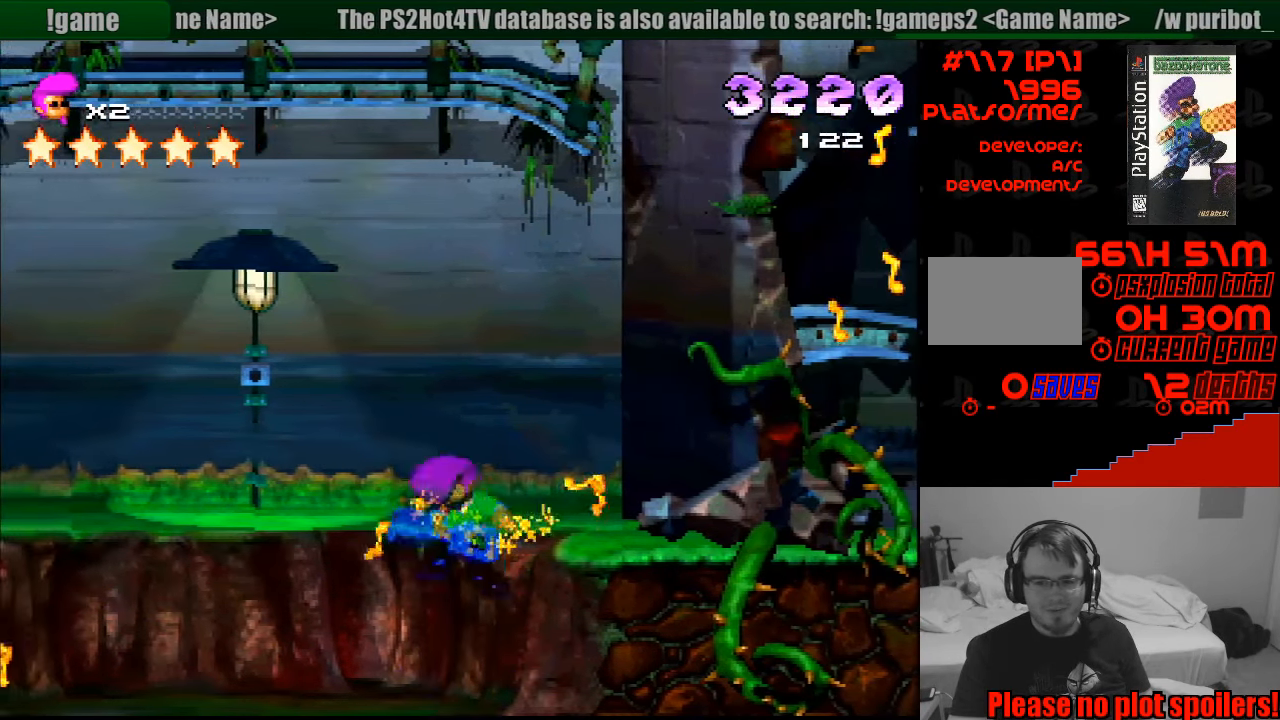
{"buttons": ["R1", "DPAD_LEFT"], "events": [[317, "SQUARE", "up"]]}
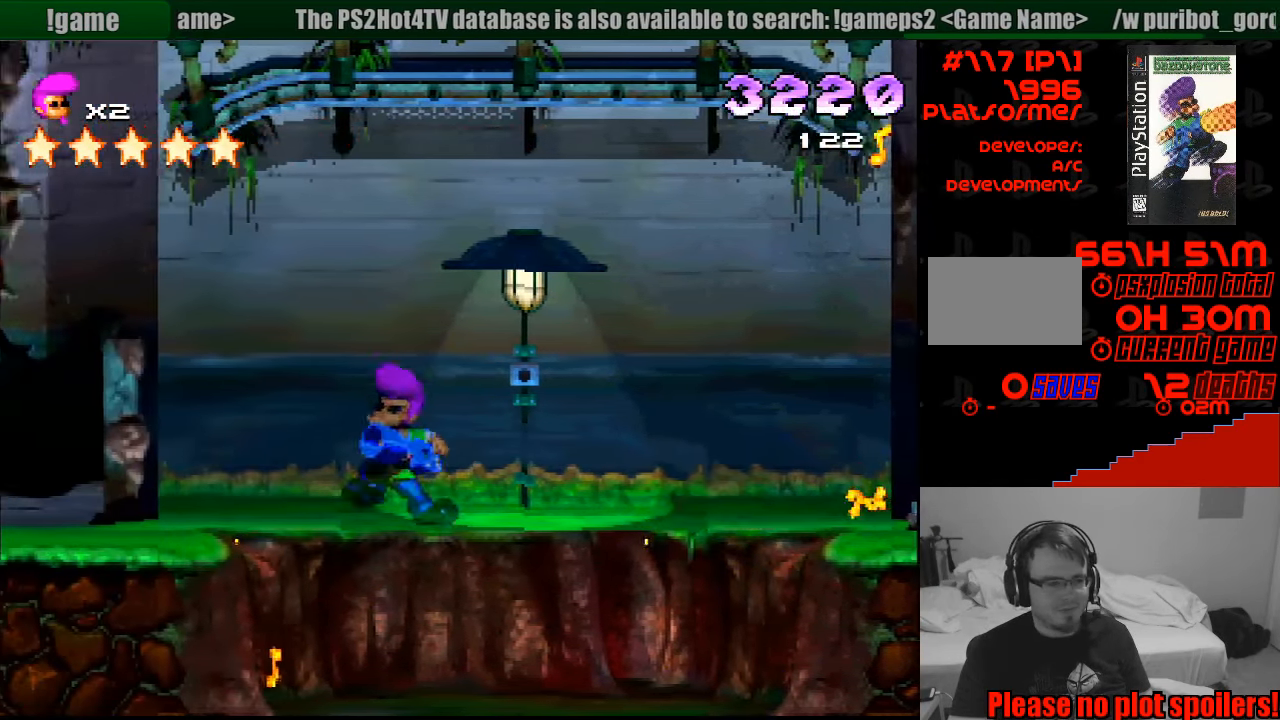
{"buttons": ["R1", "DPAD_LEFT"], "events": [[217, "SQUARE", "down"], [383, "SQUARE", "up"]]}
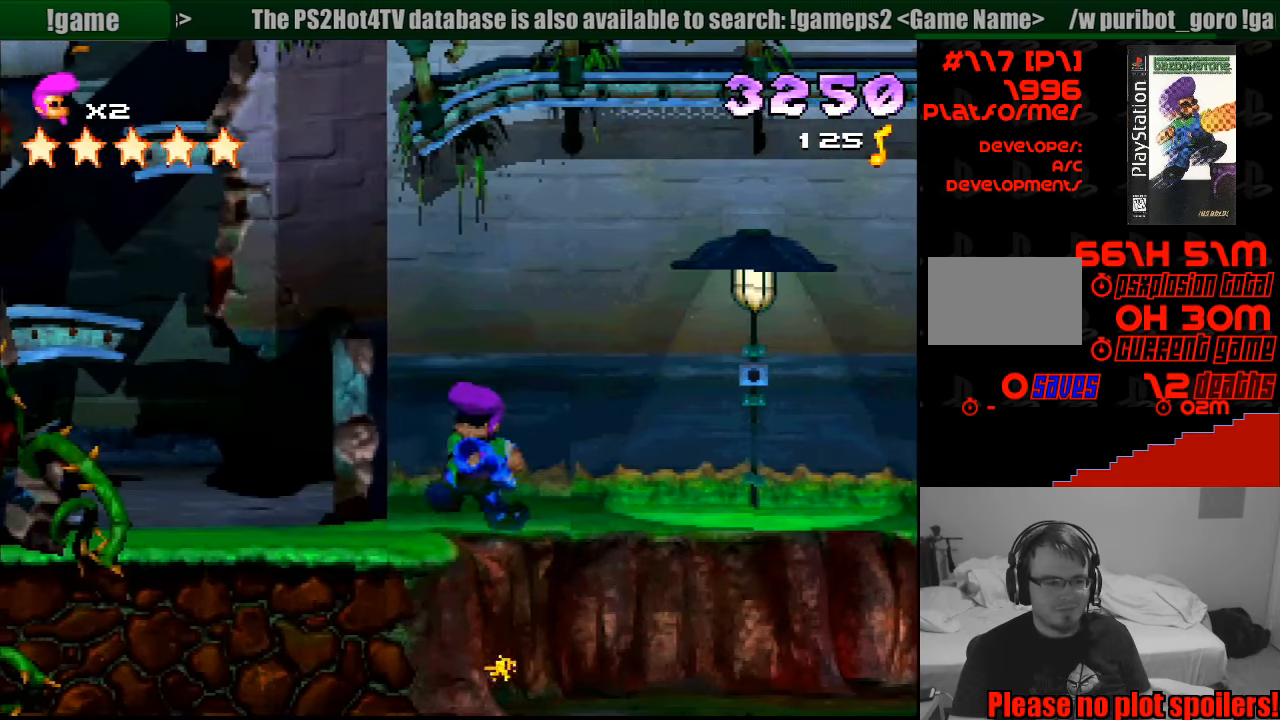
{"buttons": ["SQUARE", "R1"], "events": [[100, "DPAD_LEFT", "up"], [350, "SQUARE", "down"]]}
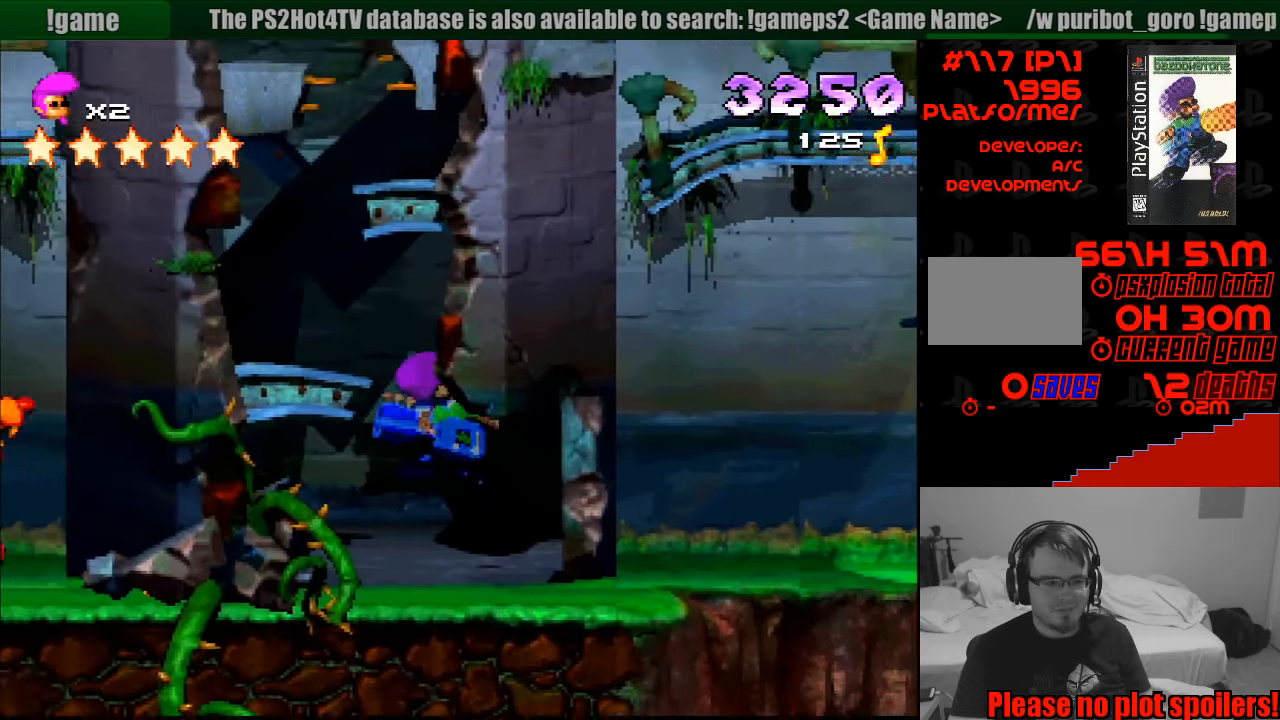
{"buttons": ["R1"], "events": [[17, "DPAD_LEFT", "down"], [117, "DPAD_LEFT", "up"], [383, "SQUARE", "up"]]}
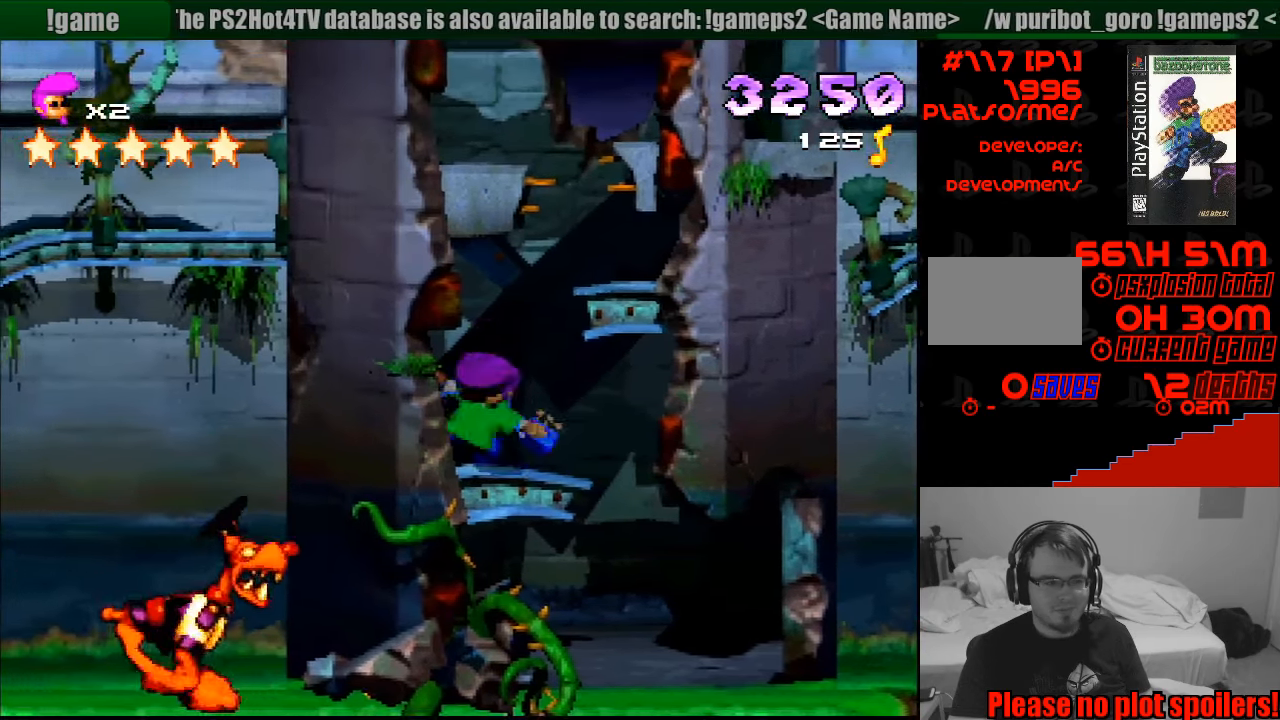
{"buttons": ["SQUARE", "R1"], "events": [[17, "SQUARE", "down"], [217, "DPAD_RIGHT", "down"], [317, "DPAD_RIGHT", "up"]]}
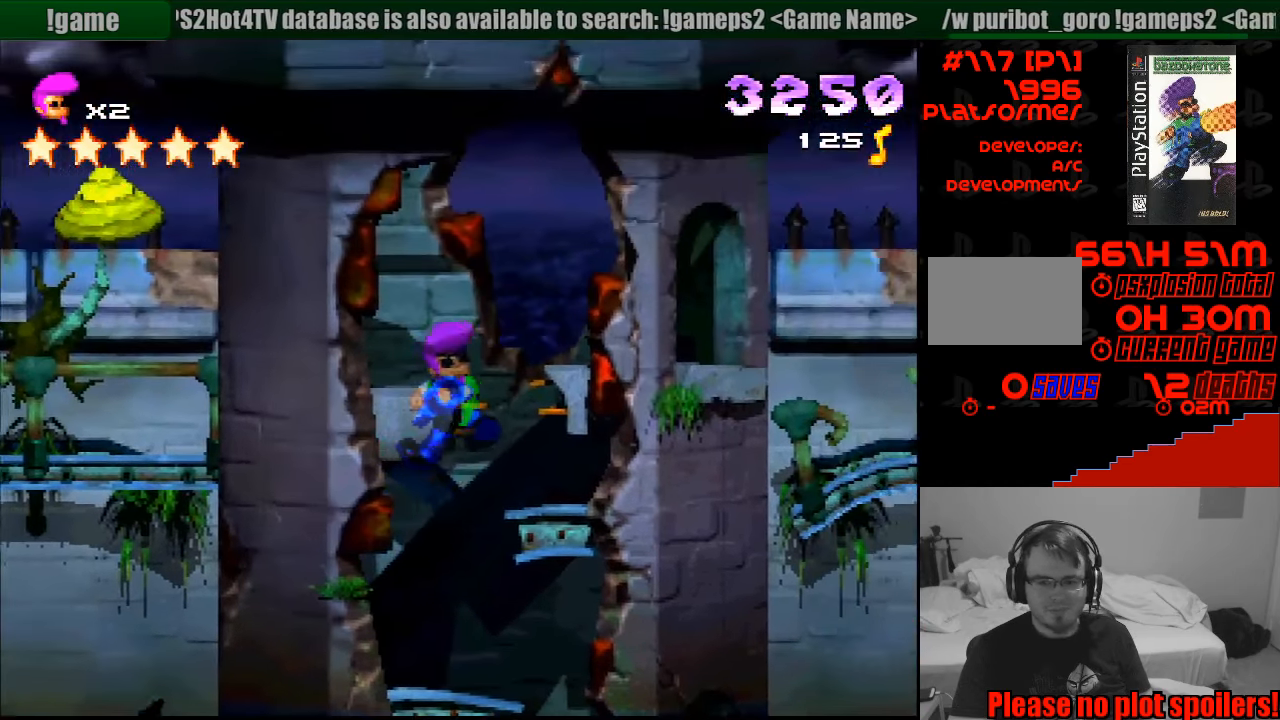
{"buttons": ["SQUARE", "R1"], "events": [[17, "SQUARE", "up"], [167, "DPAD_RIGHT", "down"], [283, "DPAD_RIGHT", "up"], [300, "SQUARE", "down"]]}
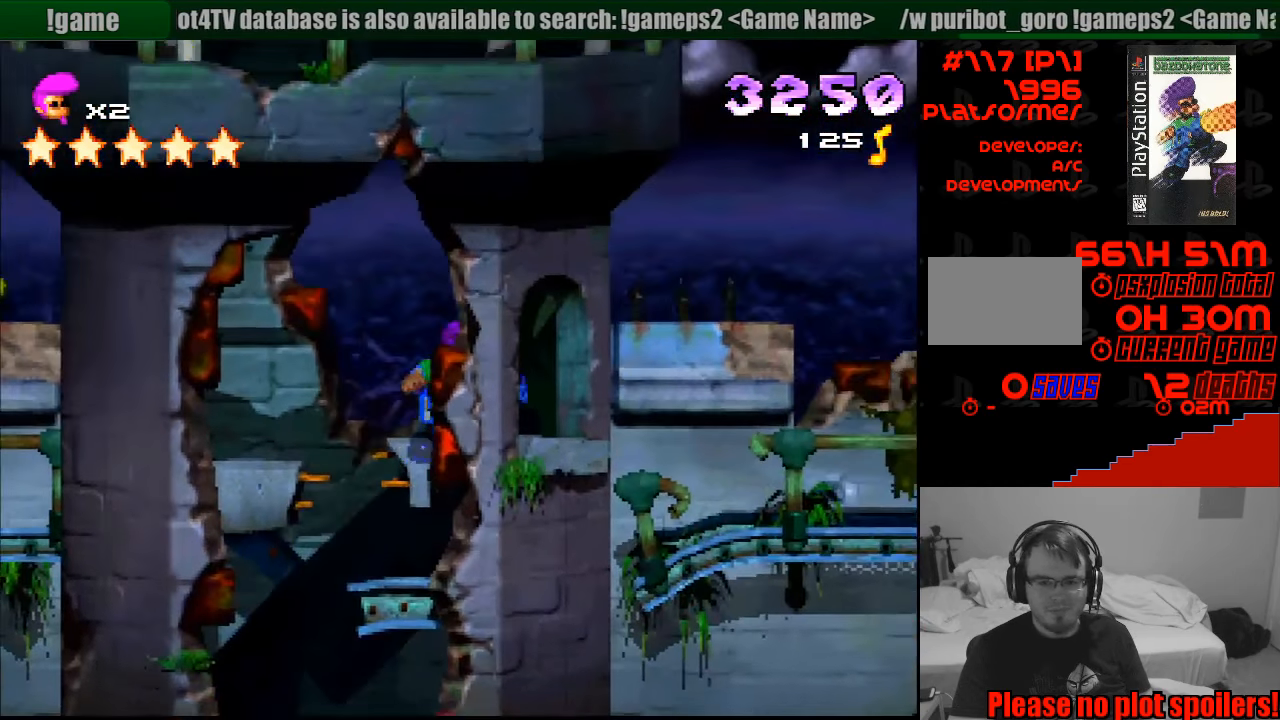
{"buttons": ["R1"], "events": [[133, "DPAD_RIGHT", "down"], [300, "SQUARE", "up"], [450, "DPAD_RIGHT", "up"]]}
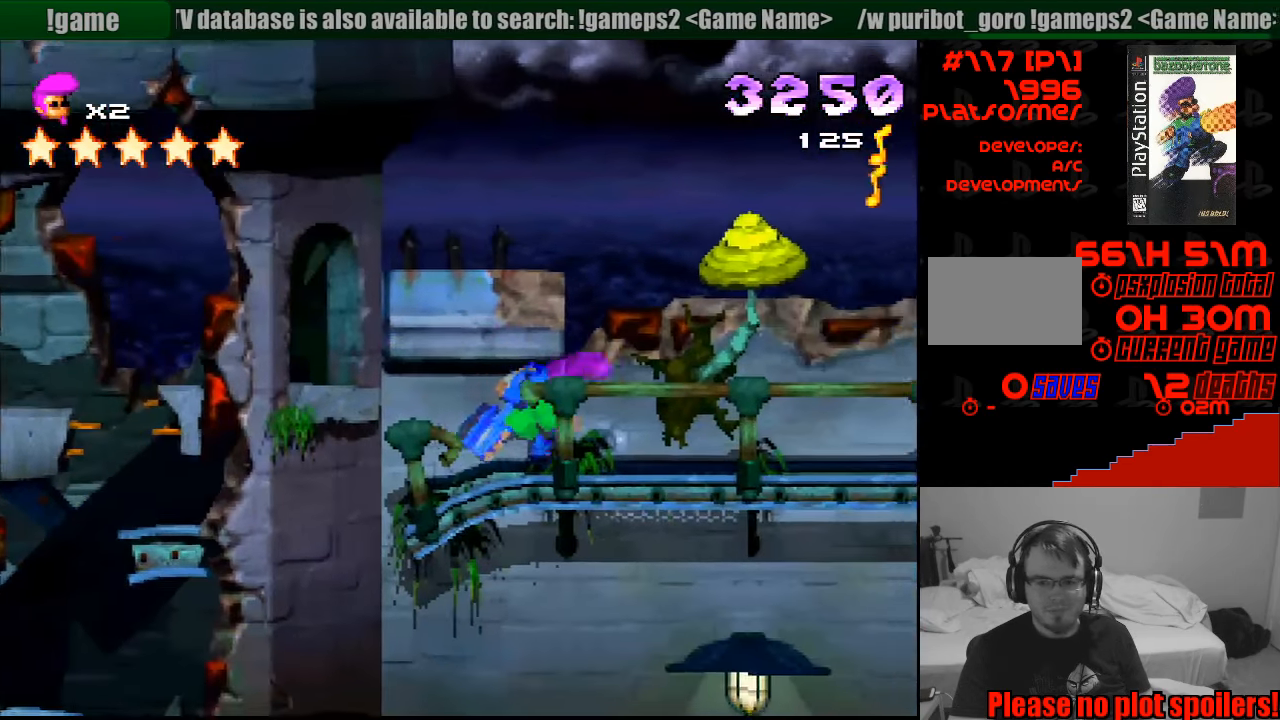
{"buttons": ["SQUARE", "R1"], "events": [[267, "SQUARE", "down"]]}
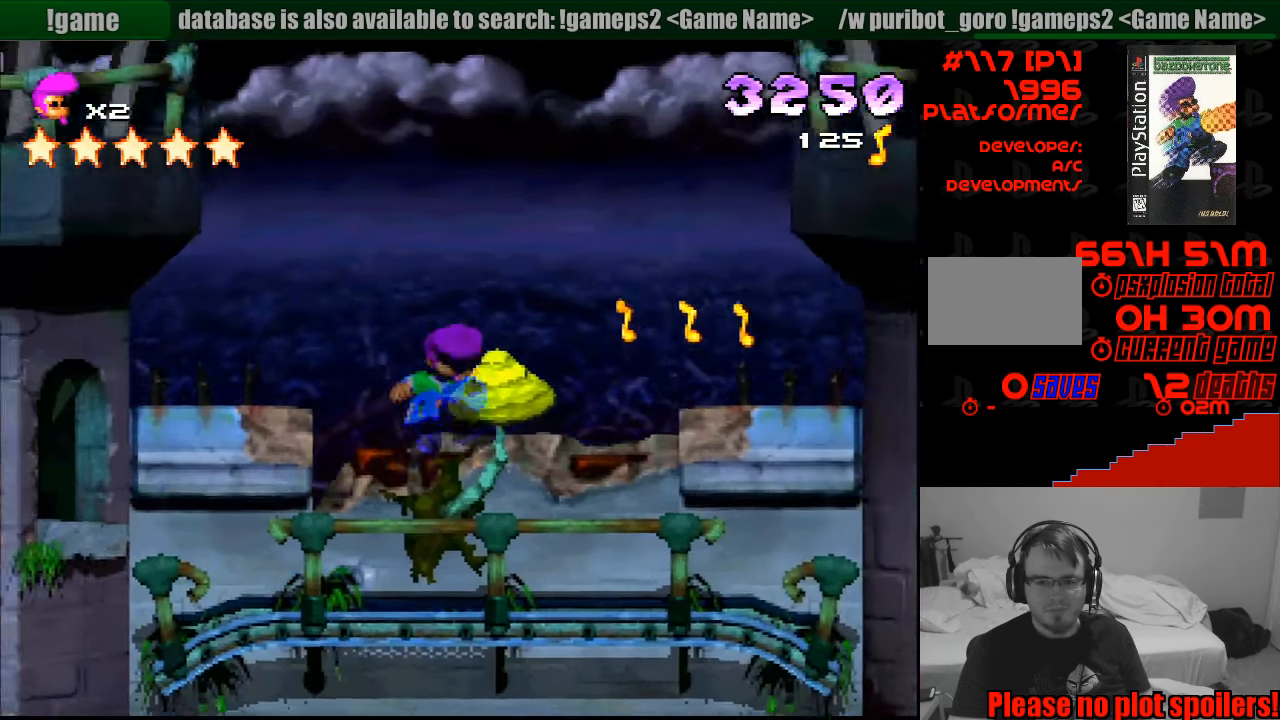
{"buttons": ["R1"], "events": [[417, "SQUARE", "up"]]}
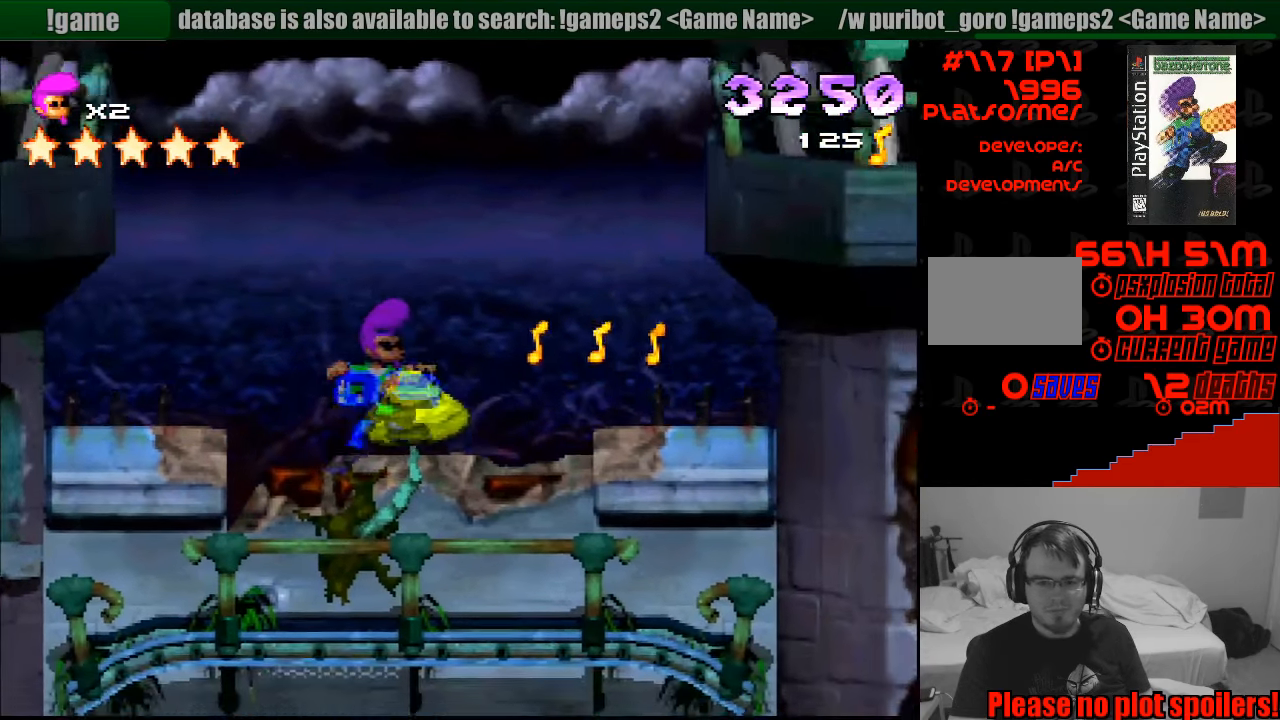
{"buttons": ["SQUARE", "R1"], "events": [[33, "SQUARE", "down"], [200, "SQUARE", "up"], [217, "SQUARE", "down"]]}
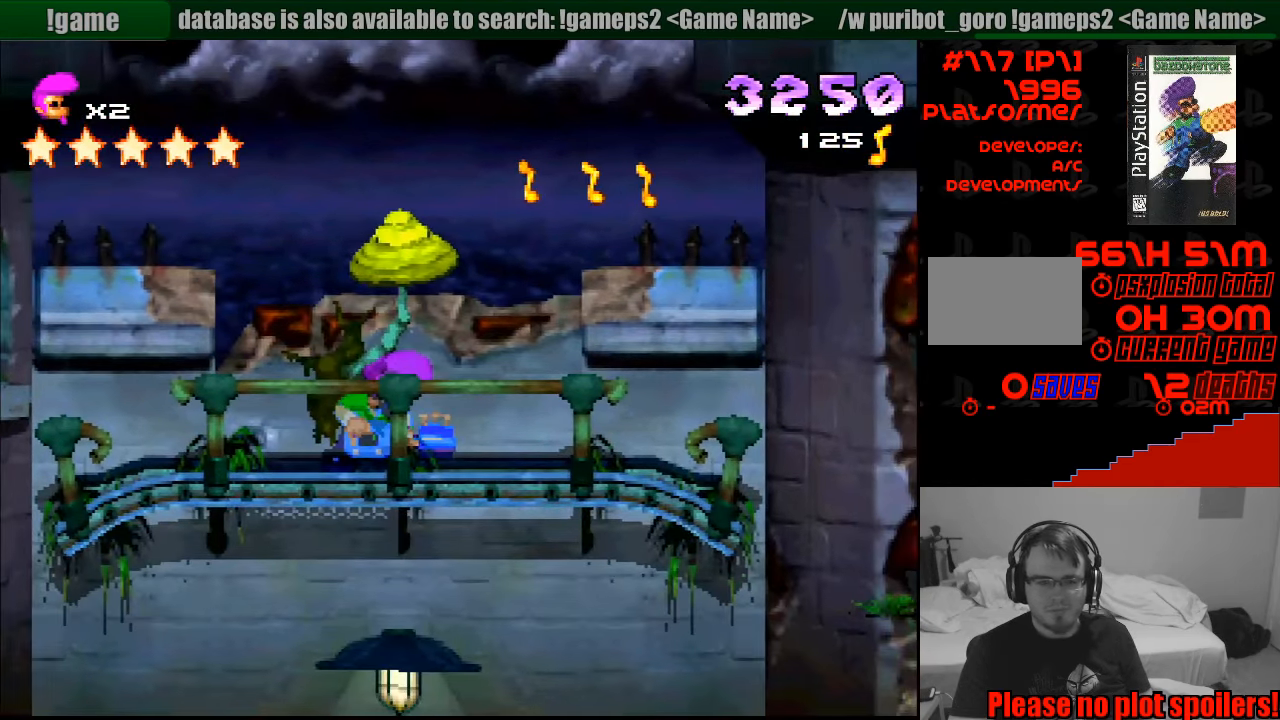
{"buttons": ["SQUARE", "R1", "DPAD_RIGHT"], "events": [[33, "DPAD_LEFT", "down"], [33, "SQUARE", "up"], [300, "DPAD_LEFT", "up"], [300, "SQUARE", "down"], [383, "DPAD_RIGHT", "down"]]}
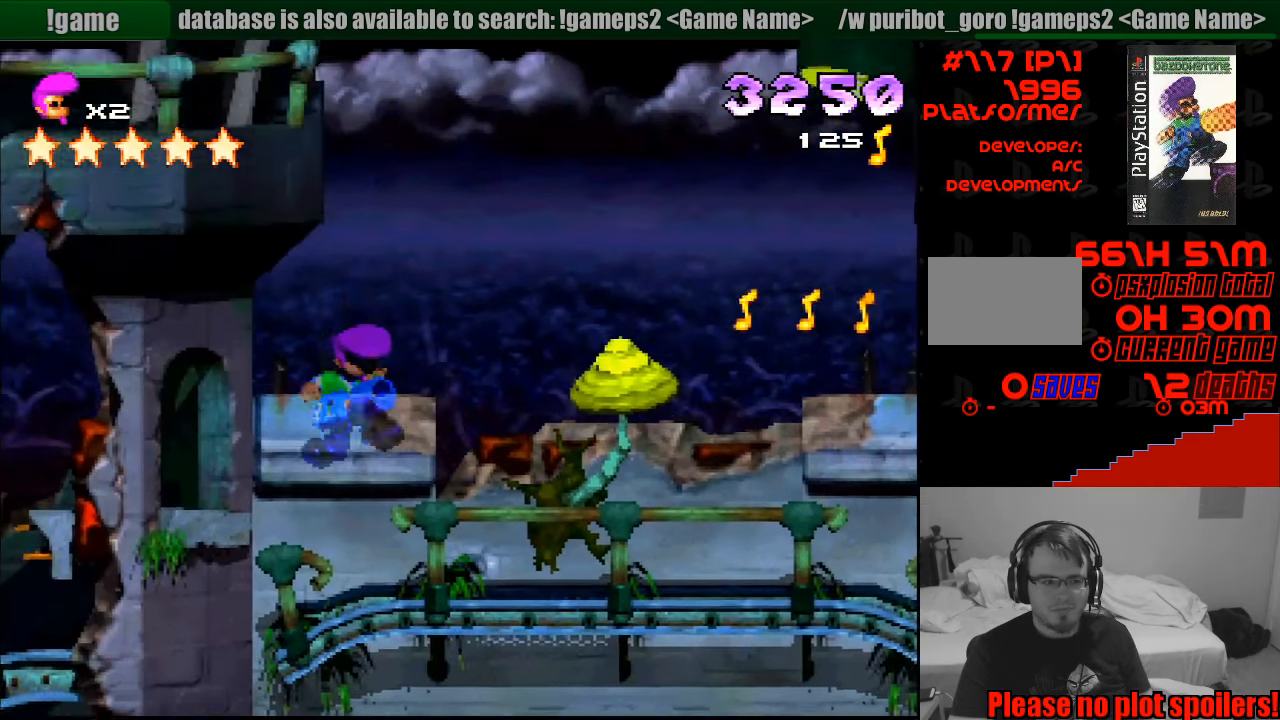
{"buttons": ["CROSS", "SQUARE", "R1", "DPAD_DOWN", "DPAD_RIGHT"], "events": [[233, "CROSS", "down"], [250, "DPAD_DOWN", "down"]]}
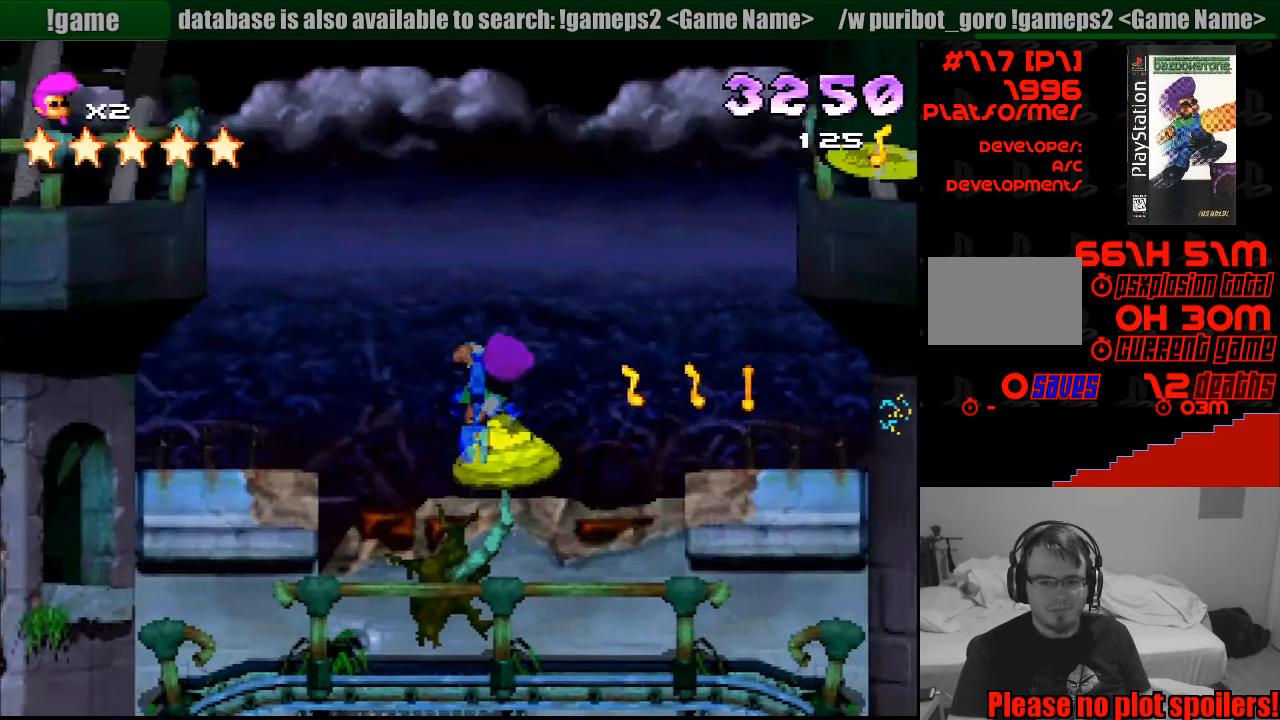
{"buttons": ["SQUARE", "R1", "DPAD_LEFT"], "events": [[84, "CROSS", "up"], [134, "DPAD_DOWN", "up"], [134, "DPAD_RIGHT", "up"], [217, "CROSS", "down"], [300, "DPAD_LEFT", "down"], [300, "DPAD_UP", "down"], [334, "DPAD_UP", "up"], [417, "CROSS", "up"]]}
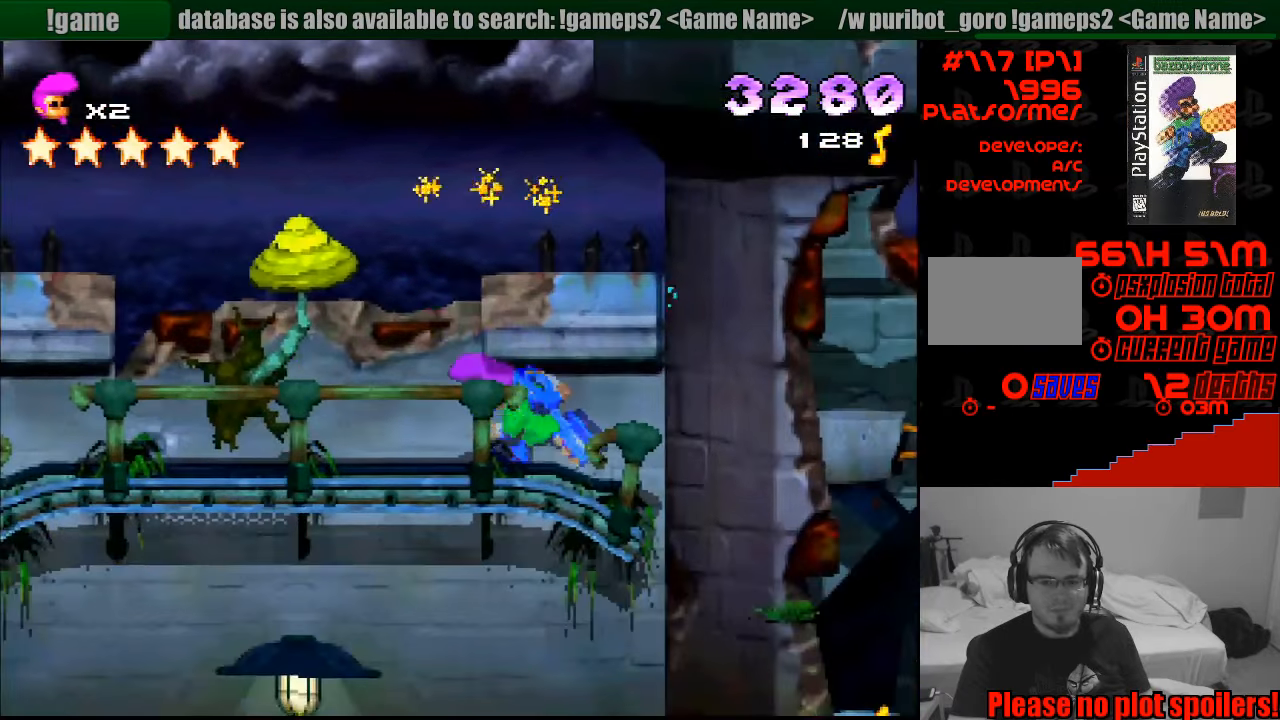
{"buttons": ["CROSS", "SQUARE", "R1", "DPAD_DOWN", "DPAD_LEFT"], "events": [[16, "SQUARE", "up"], [50, "DPAD_LEFT", "up"], [233, "SQUARE", "down"], [250, "DPAD_LEFT", "down"], [350, "DPAD_DOWN", "down"], [466, "CROSS", "down"]]}
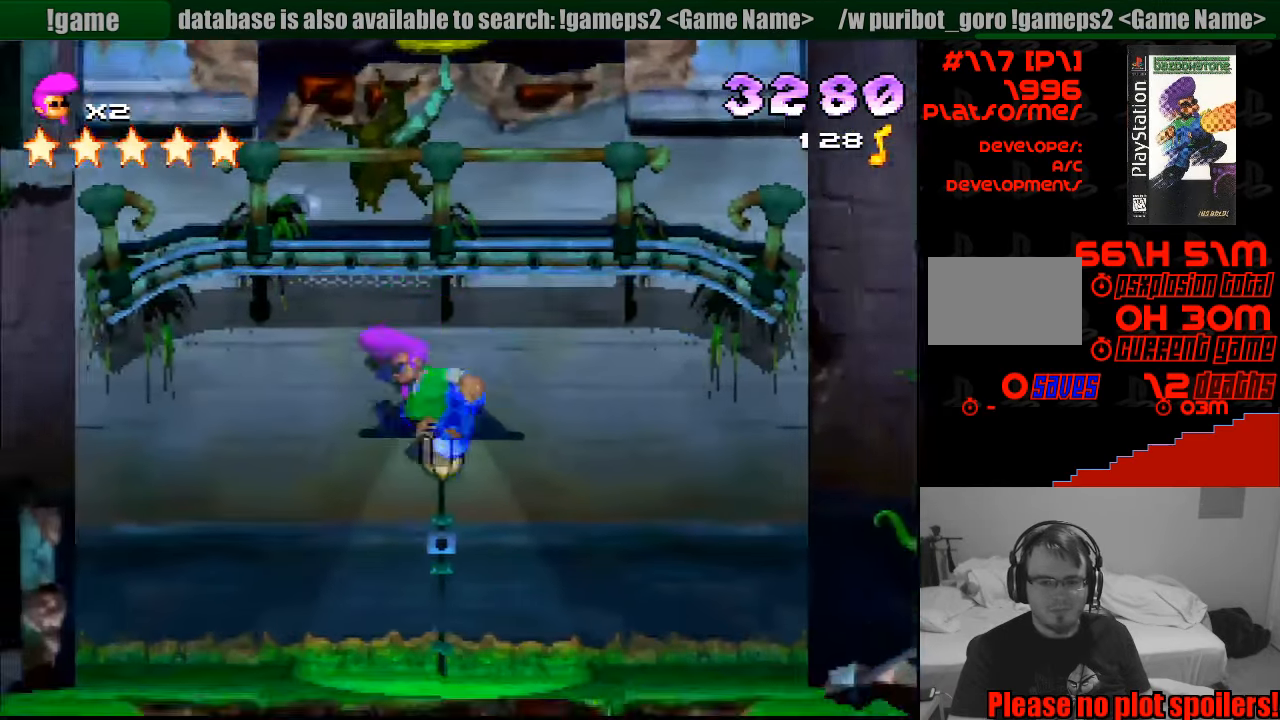
{"buttons": ["SQUARE", "R1", "DPAD_LEFT"], "events": [[133, "DPAD_LEFT", "up"], [150, "DPAD_DOWN", "up"], [166, "CROSS", "up"], [250, "SQUARE", "up"], [366, "DPAD_LEFT", "down"], [500, "SQUARE", "down"]]}
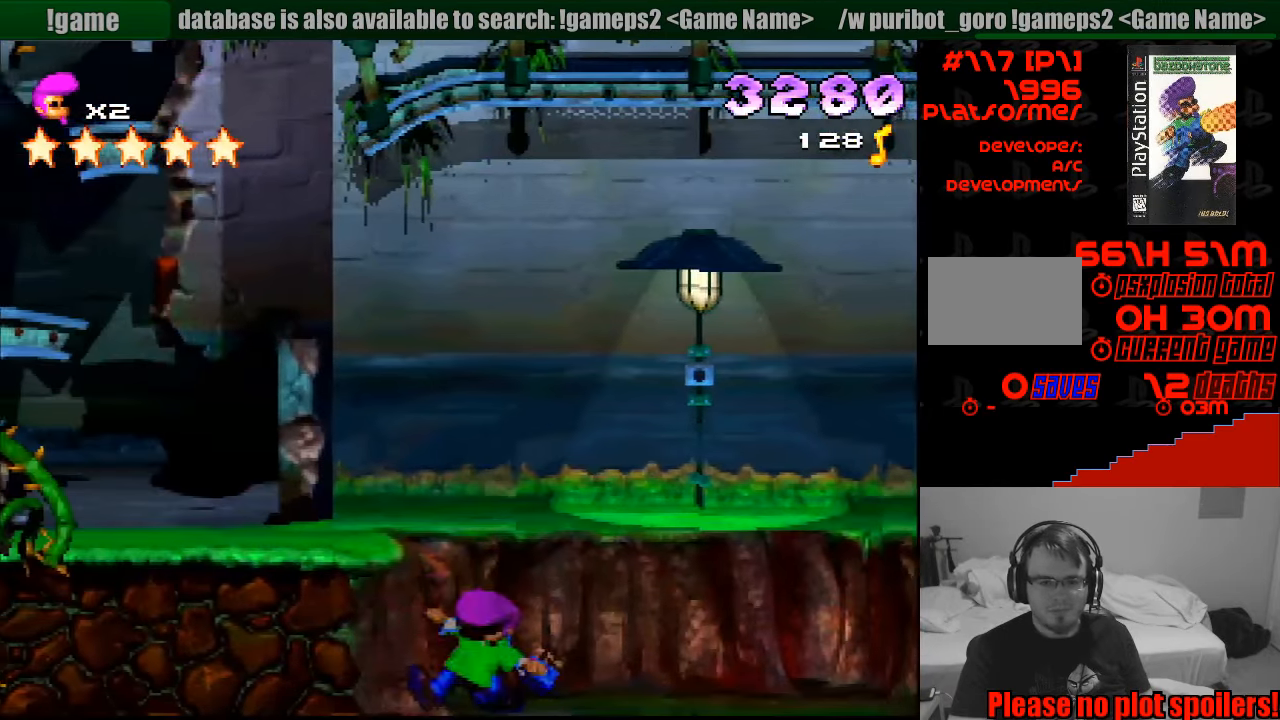
{"buttons": ["R1", "DPAD_LEFT"], "events": [[350, "SQUARE", "up"]]}
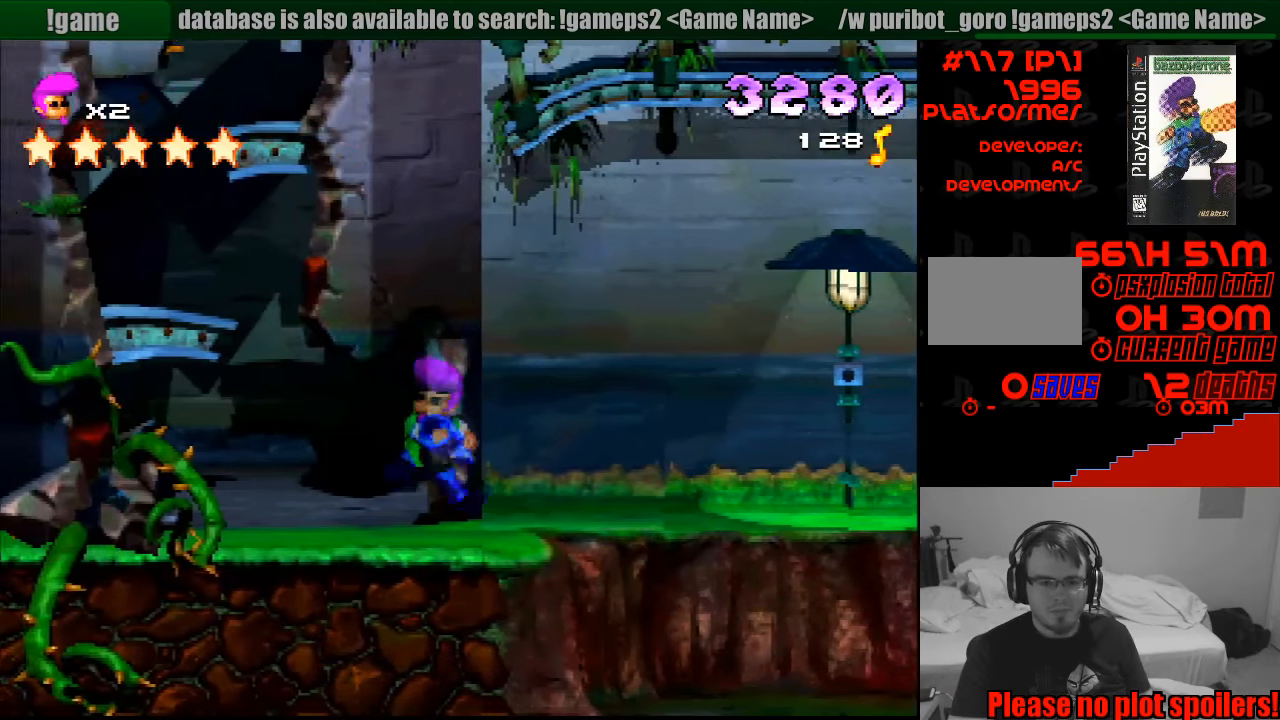
{"buttons": ["SQUARE", "R1"], "events": [[100, "DPAD_LEFT", "up"], [133, "SQUARE", "down"]]}
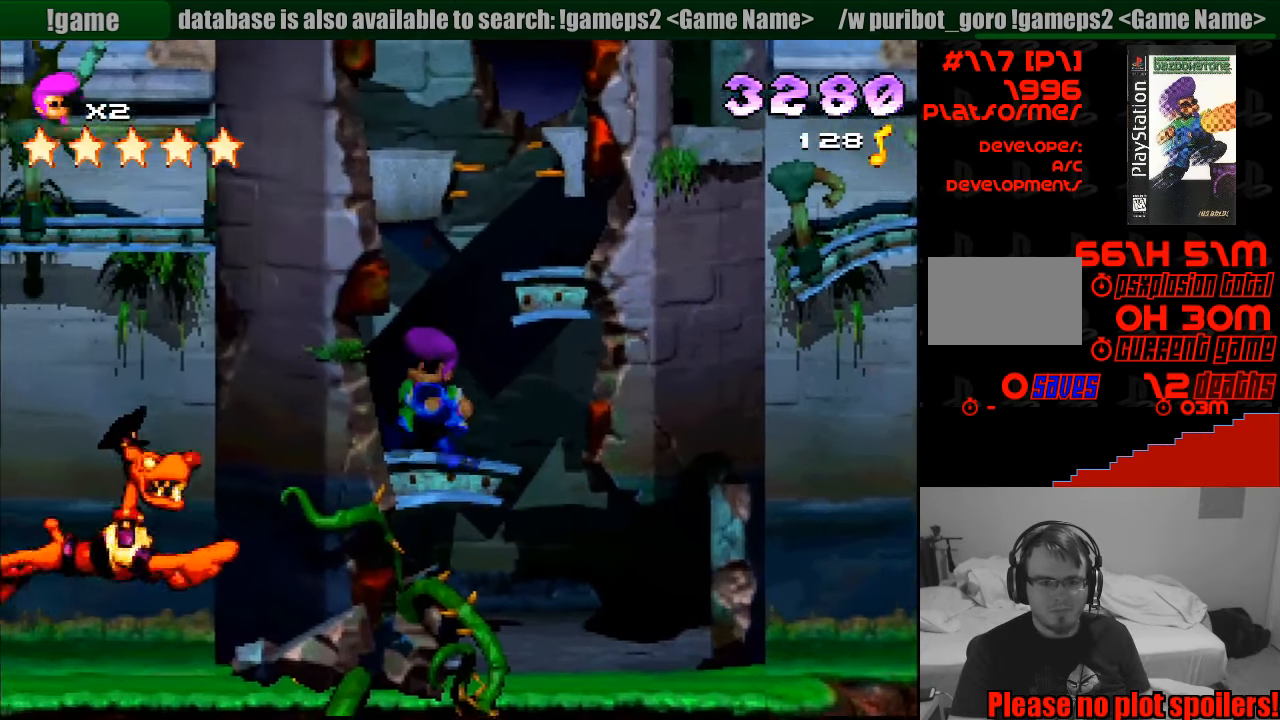
{"buttons": ["SQUARE", "R1", "DPAD_RIGHT"], "events": [[50, "SQUARE", "up"], [266, "DPAD_RIGHT", "down"], [266, "SQUARE", "down"]]}
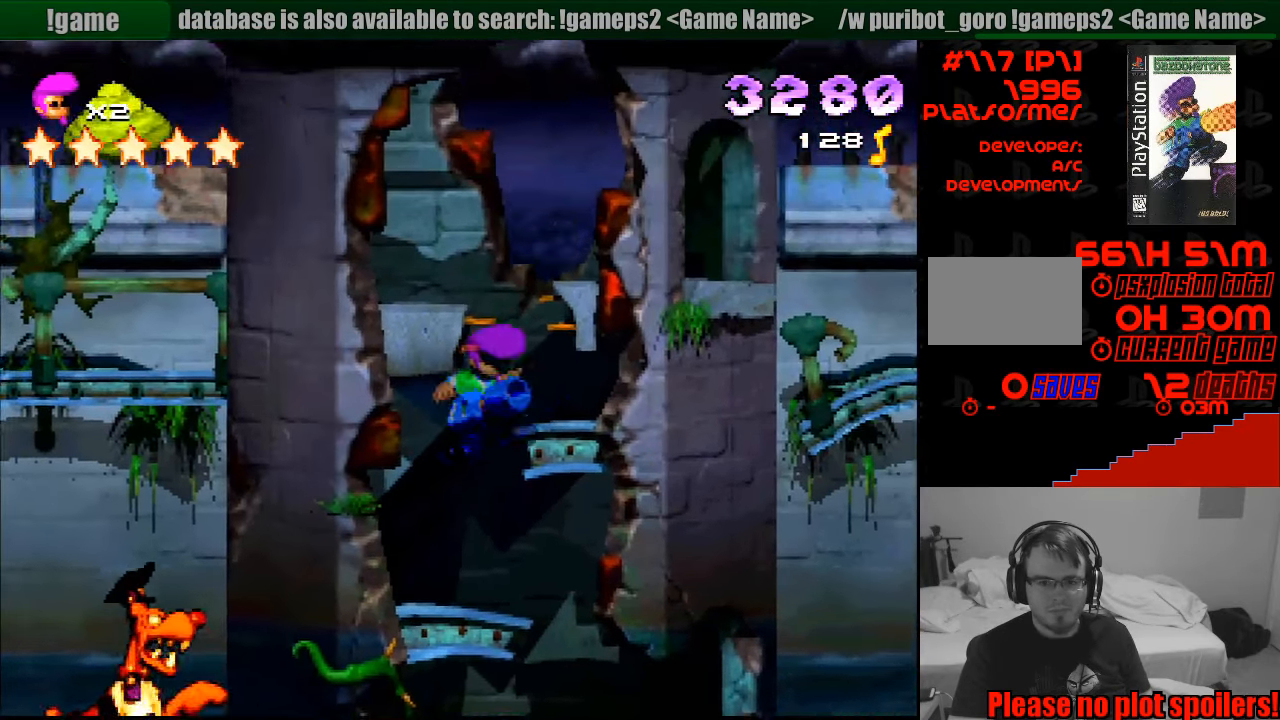
{"buttons": ["SQUARE", "R1", "DPAD_LEFT"], "events": [[33, "DPAD_RIGHT", "up"], [50, "SQUARE", "up"], [300, "SQUARE", "down"], [450, "DPAD_LEFT", "down"]]}
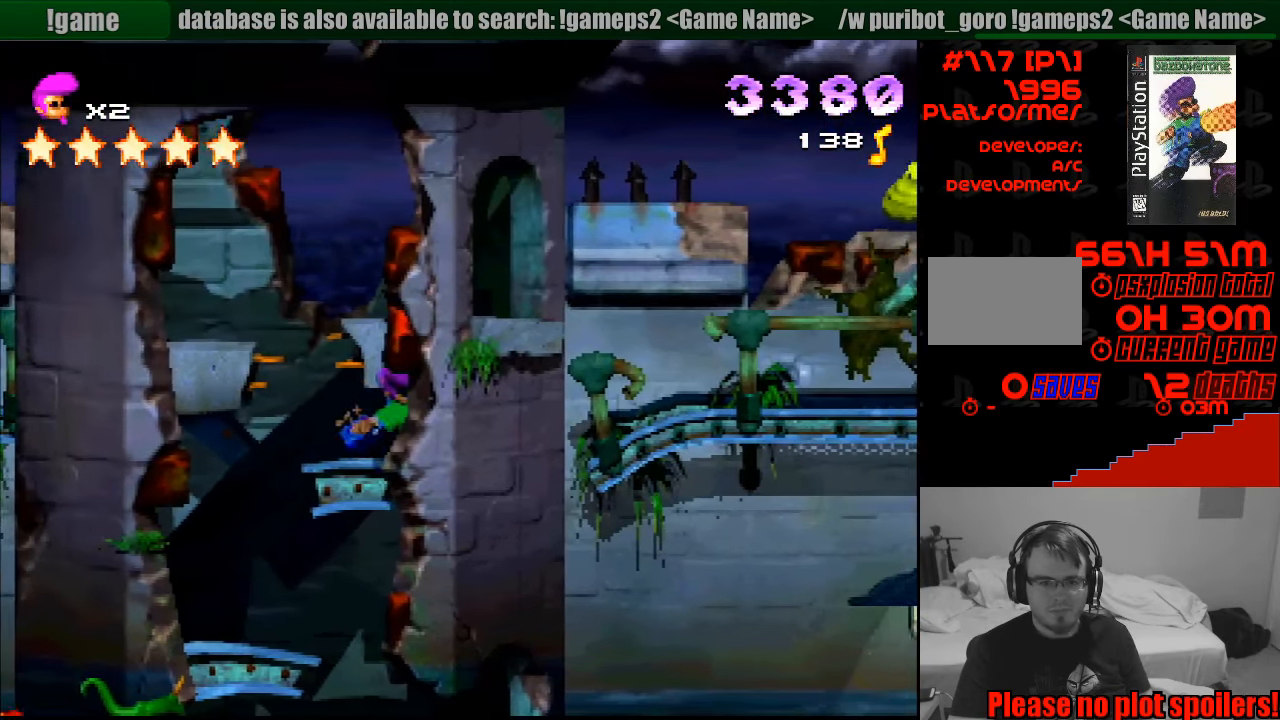
{"buttons": ["SQUARE", "R1"], "events": [[200, "SQUARE", "up"], [216, "SQUARE", "down"], [466, "DPAD_LEFT", "up"]]}
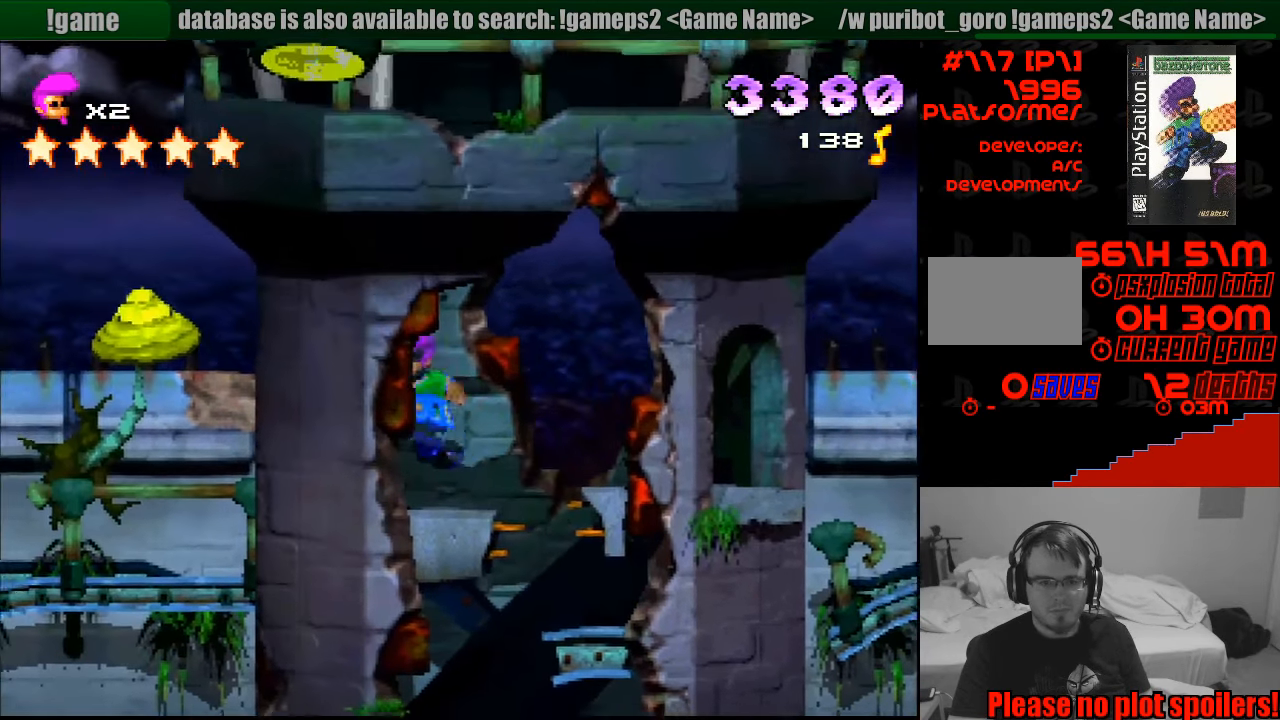
{"buttons": ["R1"], "events": [[100, "SQUARE", "up"]]}
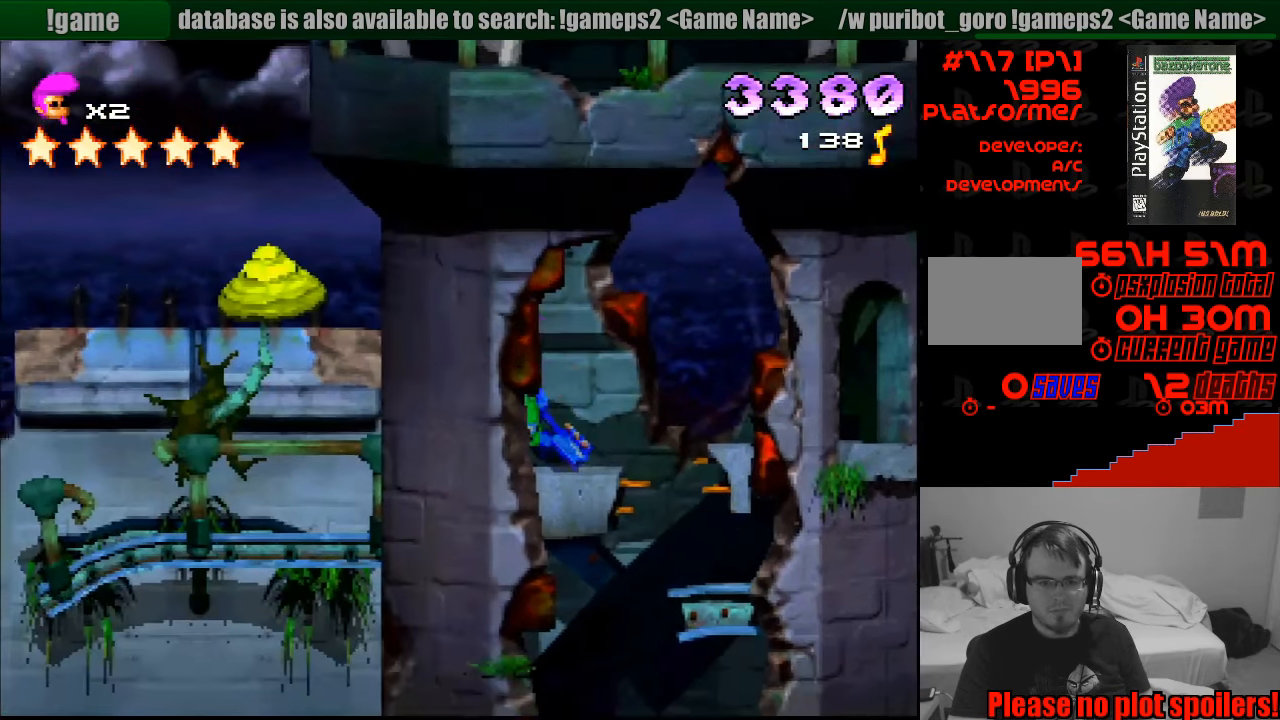
{"buttons": ["SQUARE", "R1", "DPAD_RIGHT"], "events": [[116, "DPAD_RIGHT", "down"], [216, "SQUARE", "down"]]}
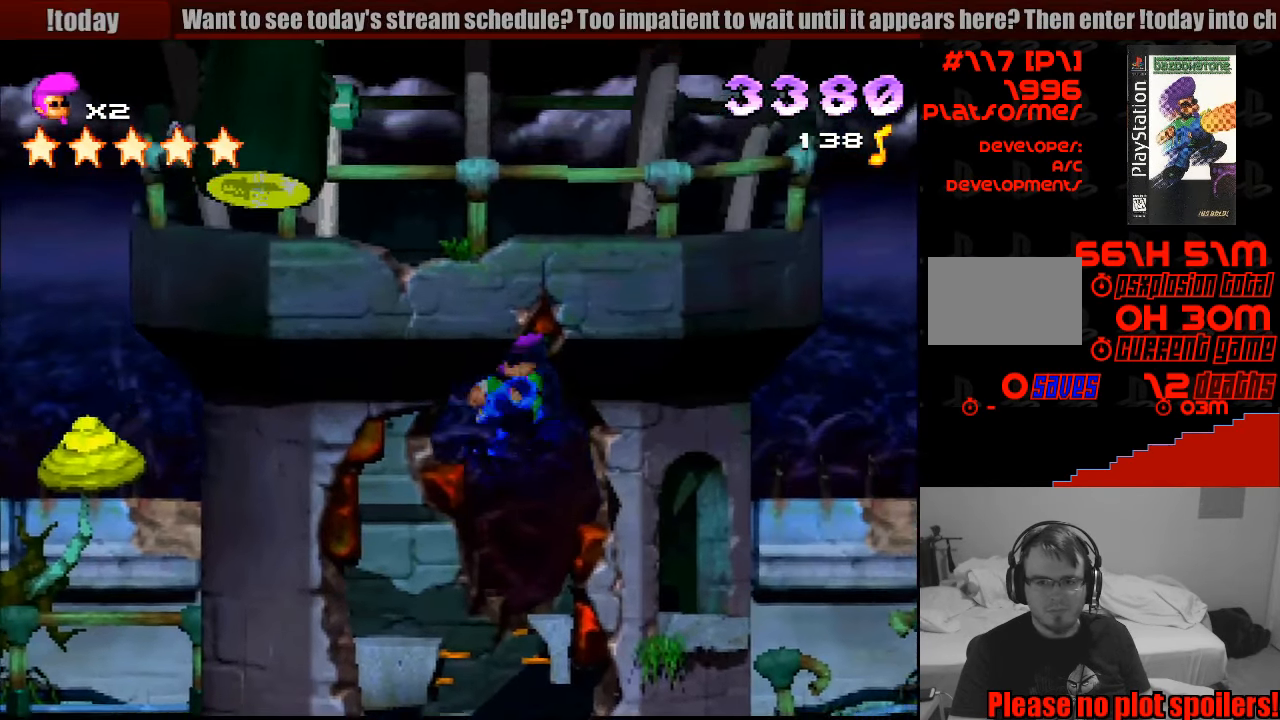
{"buttons": ["R1"], "events": [[133, "DPAD_RIGHT", "up"], [200, "CROSS", "down"], [217, "CROSS", "up"], [267, "SQUARE", "up"], [300, "R1", "up"], [317, "R1", "down"]]}
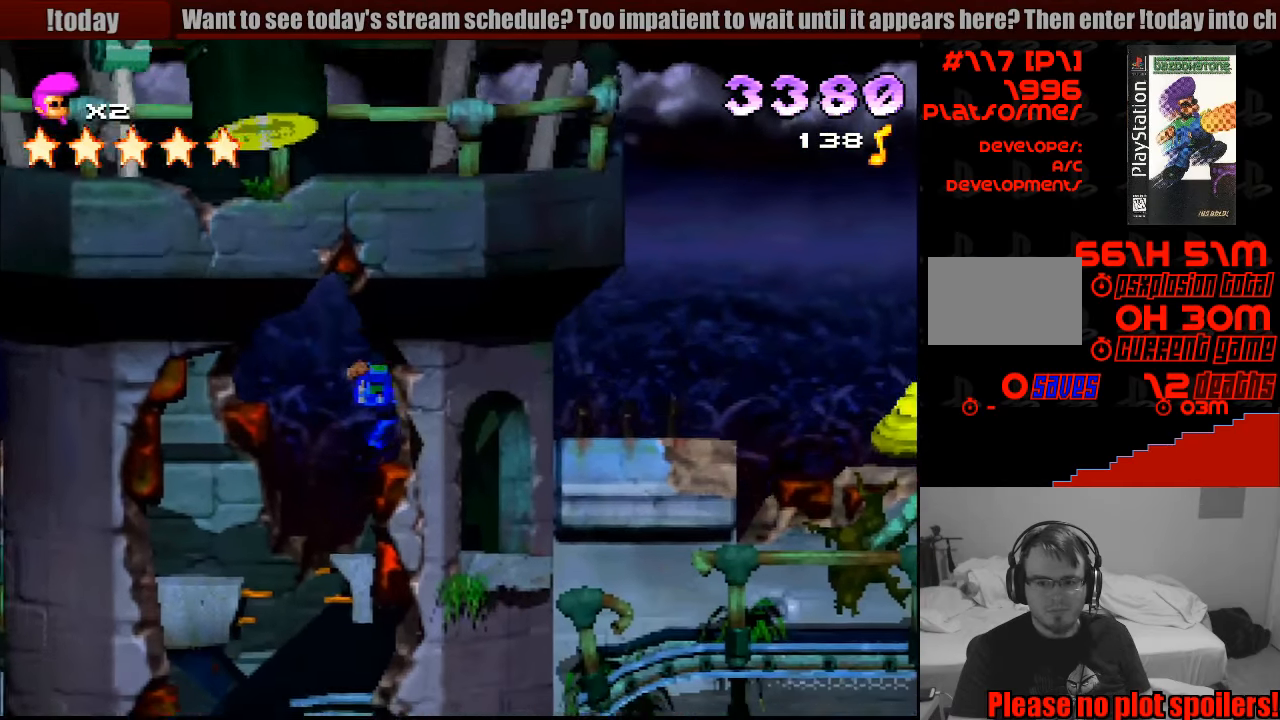
{"buttons": ["R1"], "events": []}